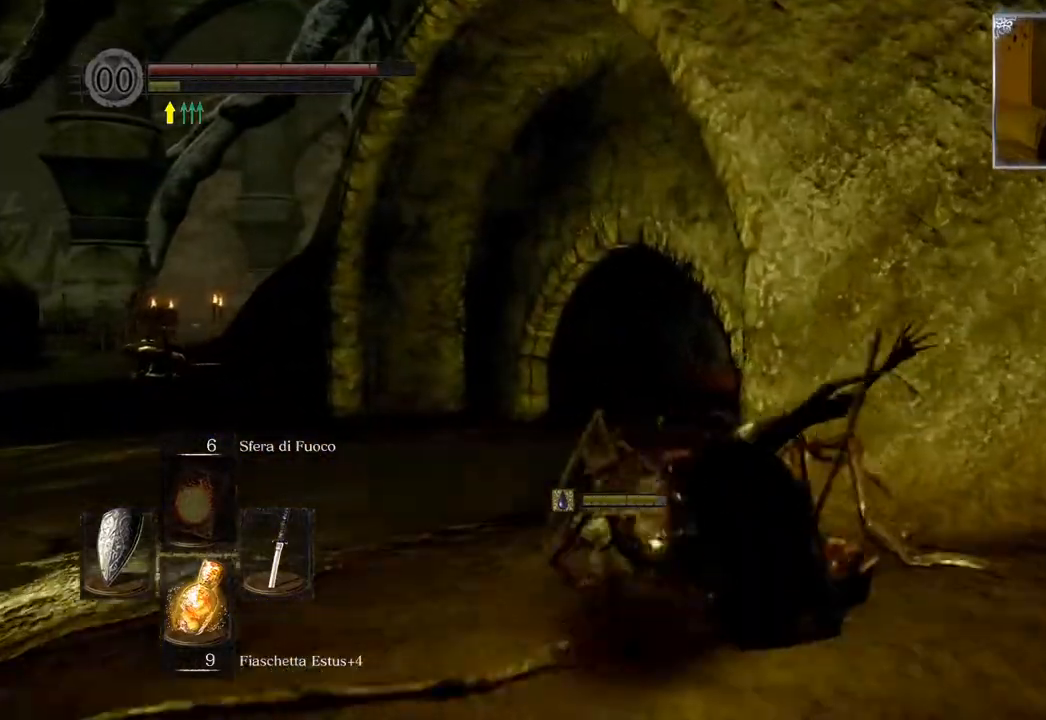
Gameplay with a controller (PlayStation layout); each line is a JSON object with the inputs held at the frame after it. "events" lists button and stick changes between this image and that frame as [ms after this image, input, new state], when the widget could be followed in between.
{"buttons": ["CIRCLE"], "left_stick": "up", "right_stick": "center", "events": []}
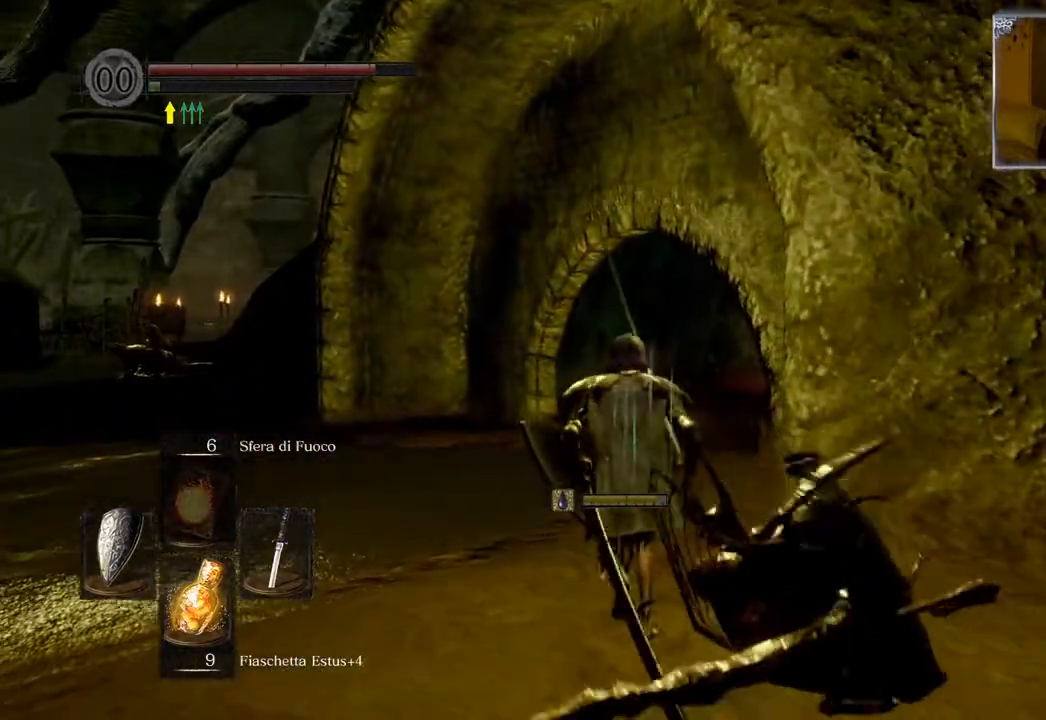
{"buttons": ["CIRCLE"], "left_stick": "up", "right_stick": "center", "events": []}
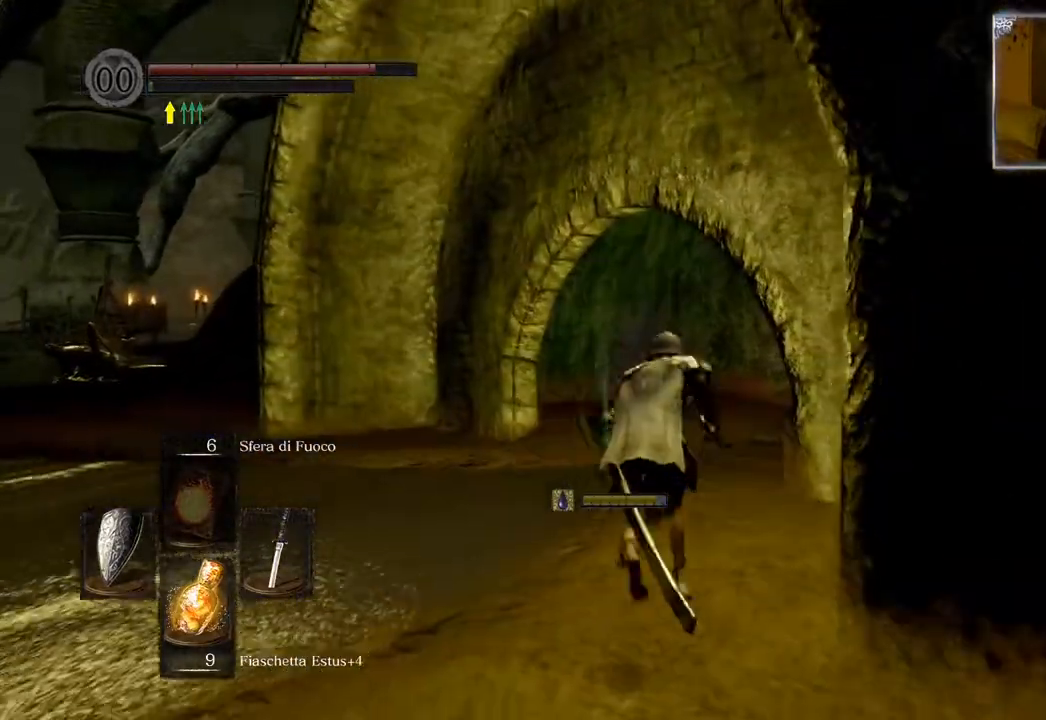
{"buttons": ["CIRCLE"], "left_stick": "up", "right_stick": "center", "events": []}
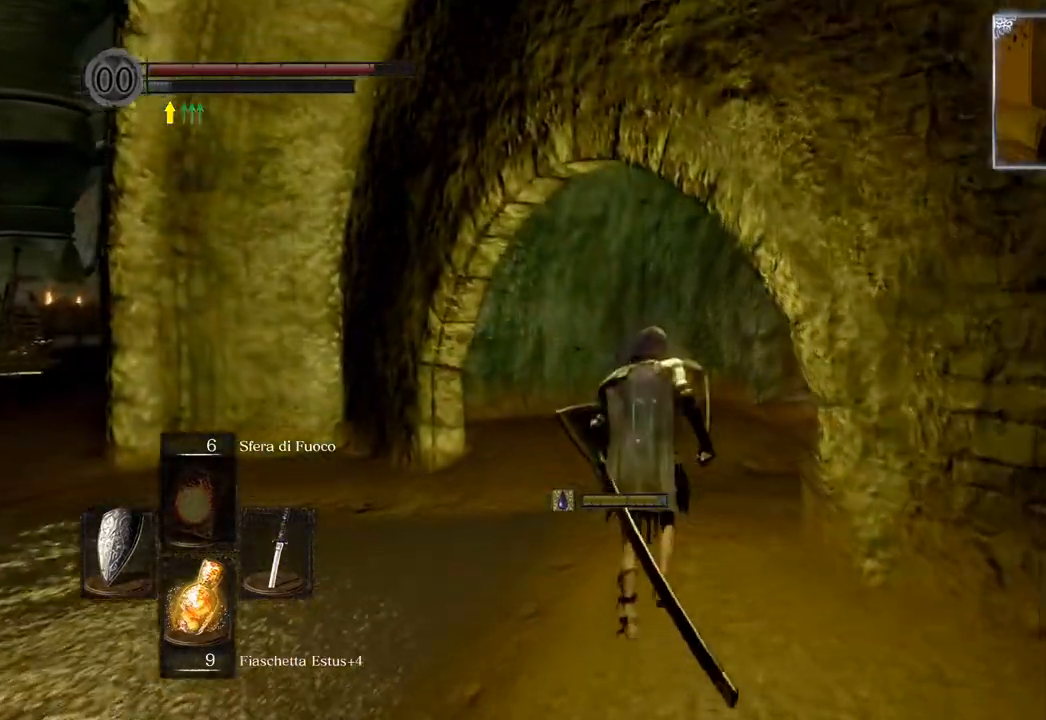
{"buttons": ["CIRCLE"], "left_stick": "up", "right_stick": "center", "events": []}
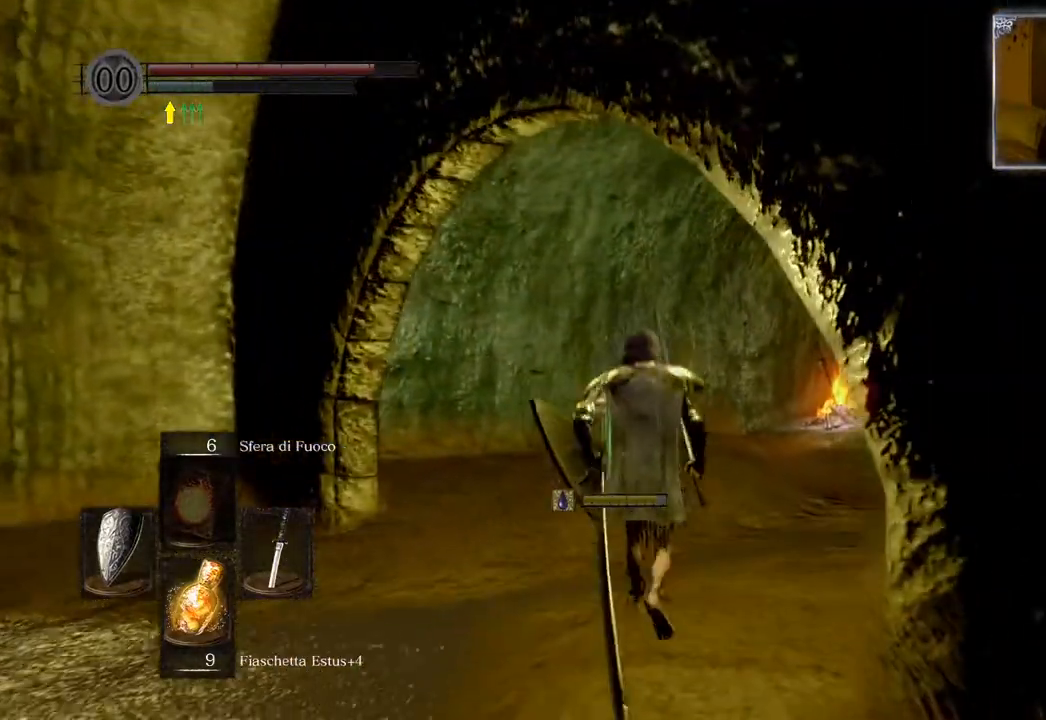
{"buttons": ["CIRCLE"], "left_stick": "up", "right_stick": "center", "events": [[300, "CIRCLE", "up"], [483, "CIRCLE", "down"]]}
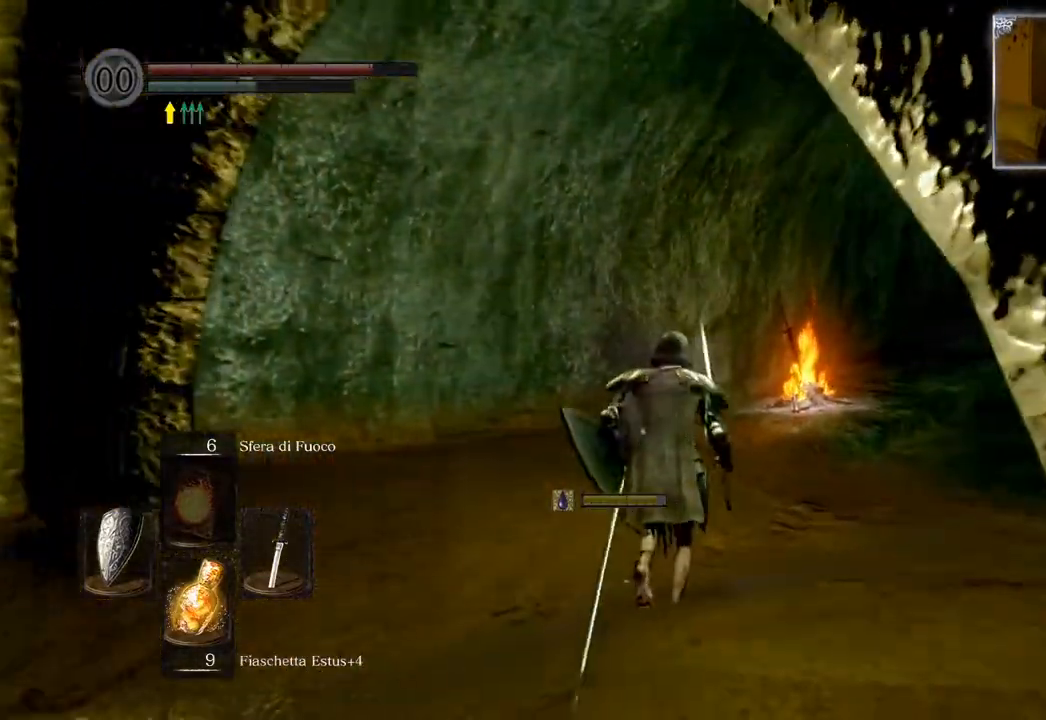
{"buttons": [], "left_stick": "up", "right_stick": "down", "events": [[50, "CIRCLE", "up"], [333, "right_stick", "down"]]}
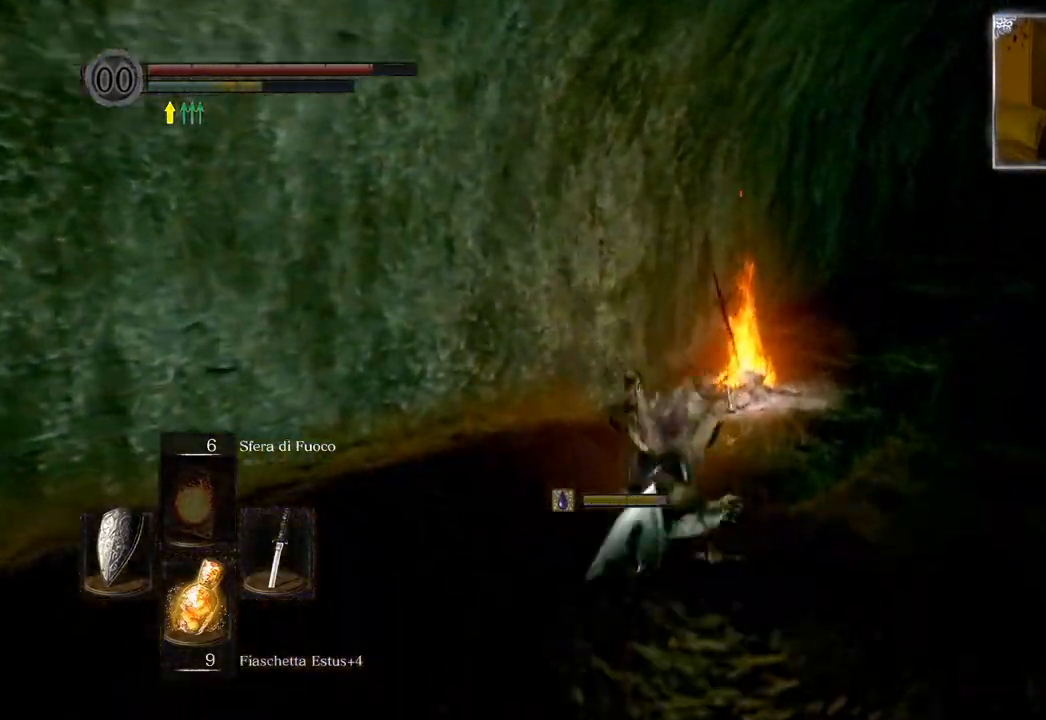
{"buttons": [], "left_stick": "up", "right_stick": "left", "events": [[50, "right_stick", "center"], [433, "right_stick", "left"]]}
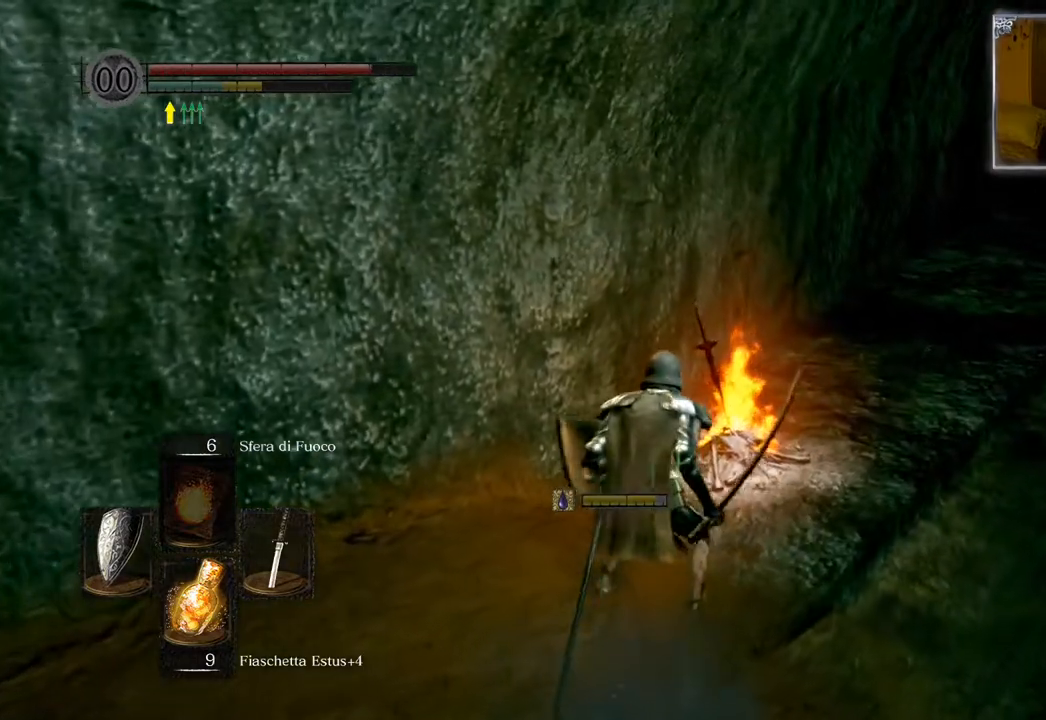
{"buttons": [], "left_stick": "center", "right_stick": "center", "events": [[83, "right_stick", "center"], [333, "CROSS", "down"], [383, "CROSS", "up"], [483, "left_stick", "center"]]}
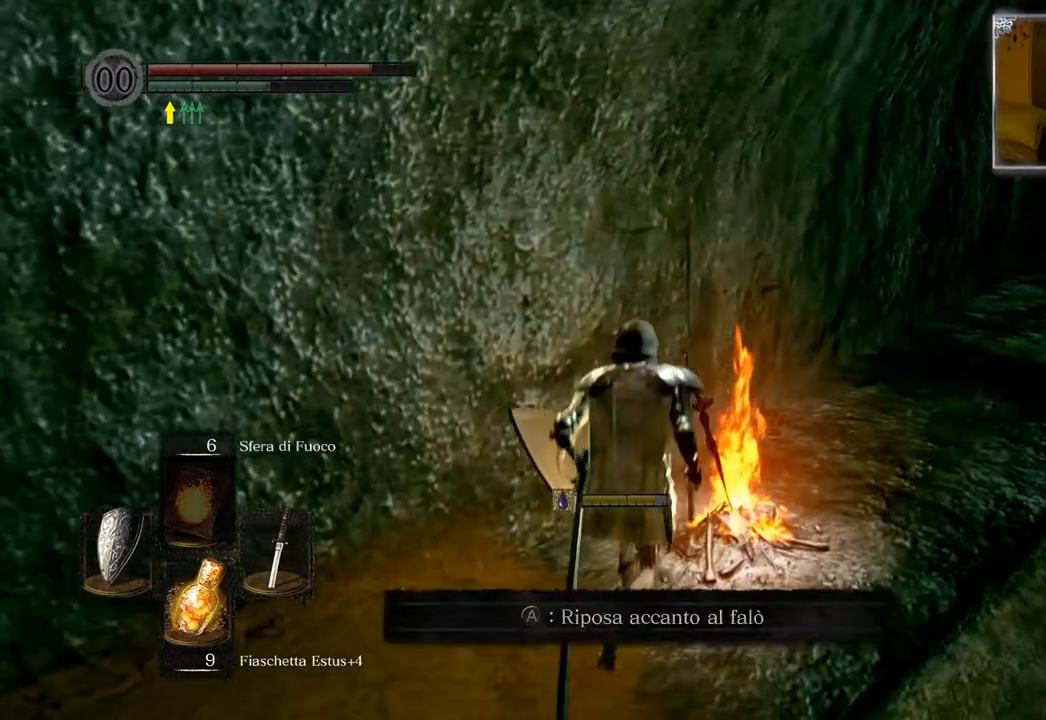
{"buttons": [], "left_stick": "center", "right_stick": "center", "events": [[150, "CROSS", "down"], [267, "CROSS", "up"]]}
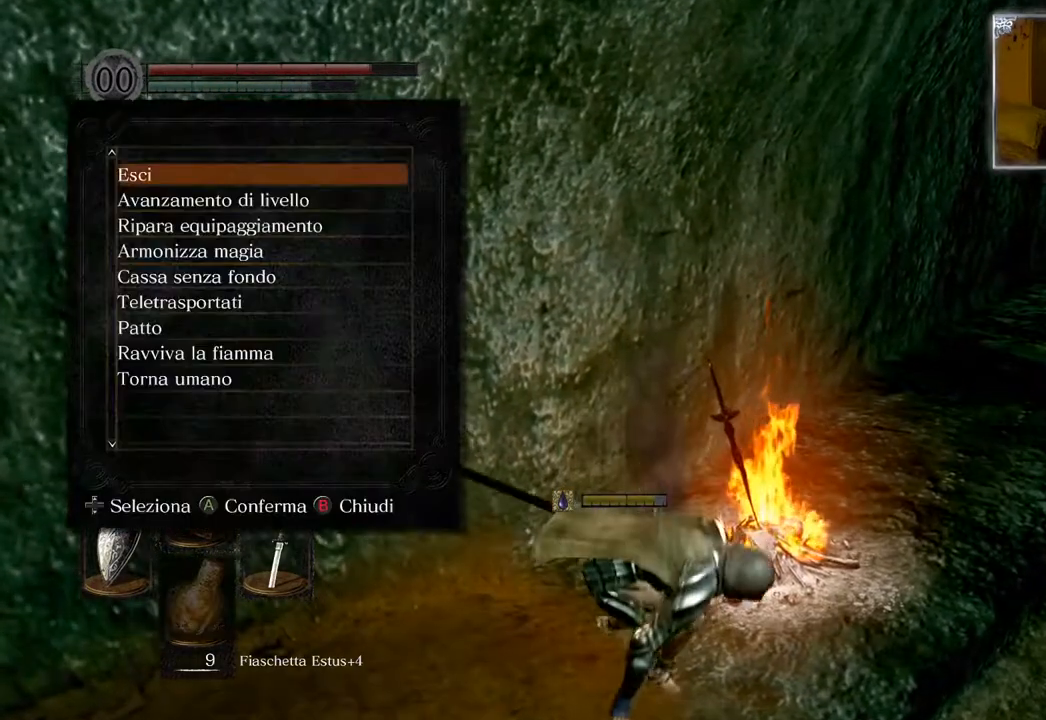
{"buttons": ["DPAD_DOWN"], "left_stick": "center", "right_stick": "left", "events": [[250, "right_stick", "left"], [417, "DPAD_DOWN", "down"]]}
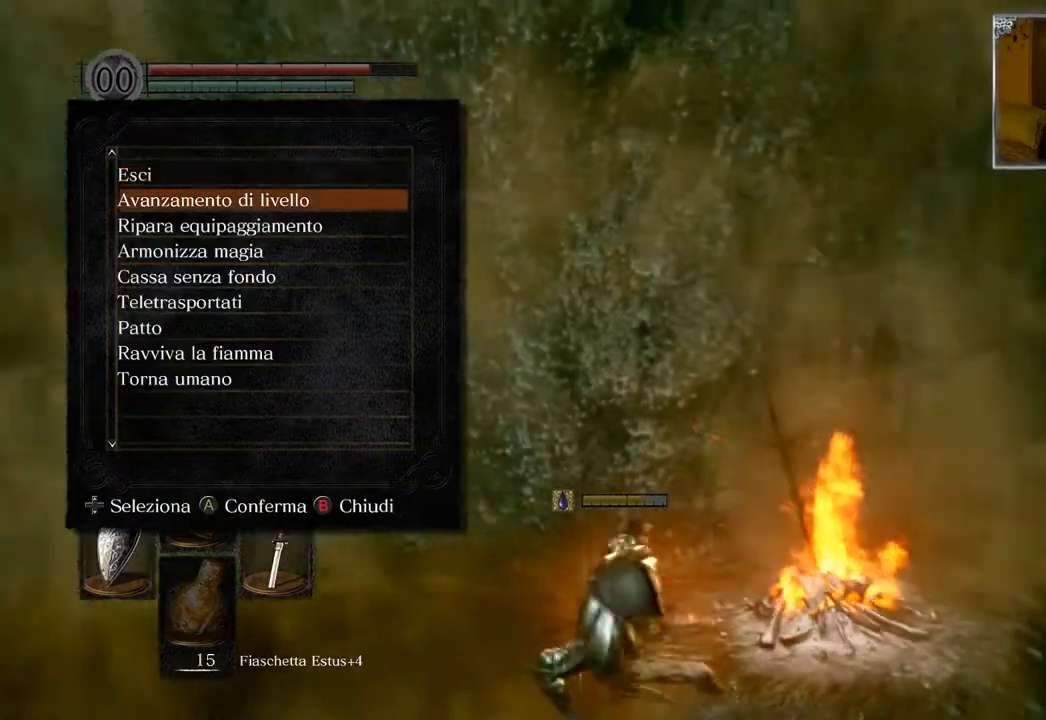
{"buttons": [], "left_stick": "center", "right_stick": "center", "events": [[17, "DPAD_DOWN", "up"], [33, "right_stick", "center"], [167, "CROSS", "down"], [250, "CROSS", "up"]]}
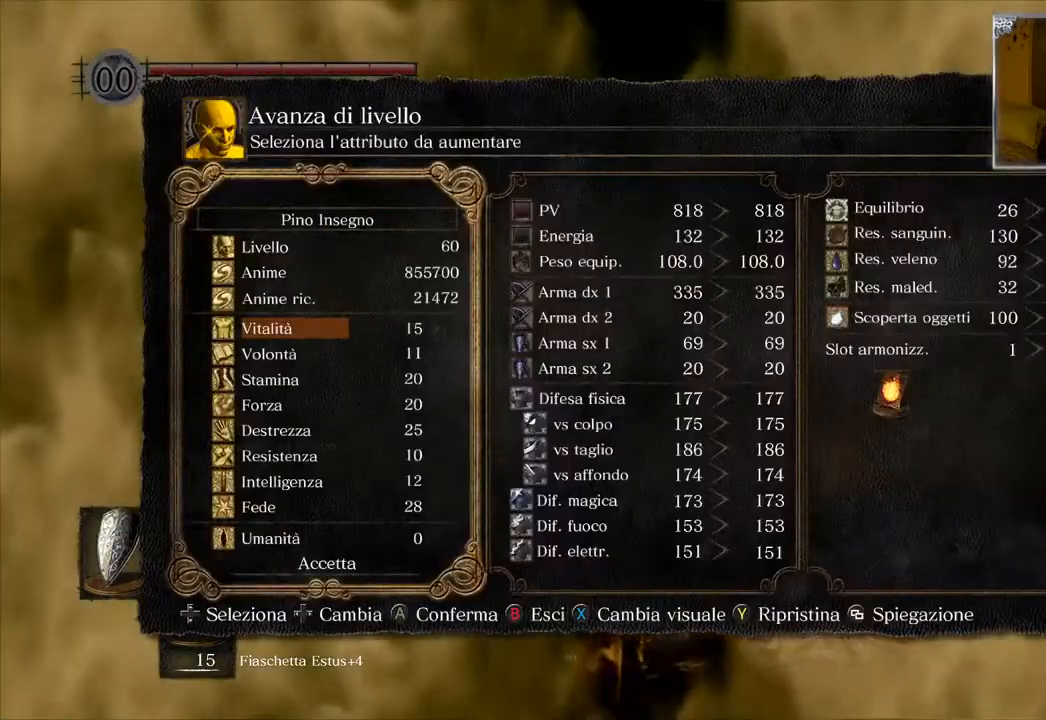
{"buttons": [], "left_stick": "center", "right_stick": "center", "events": []}
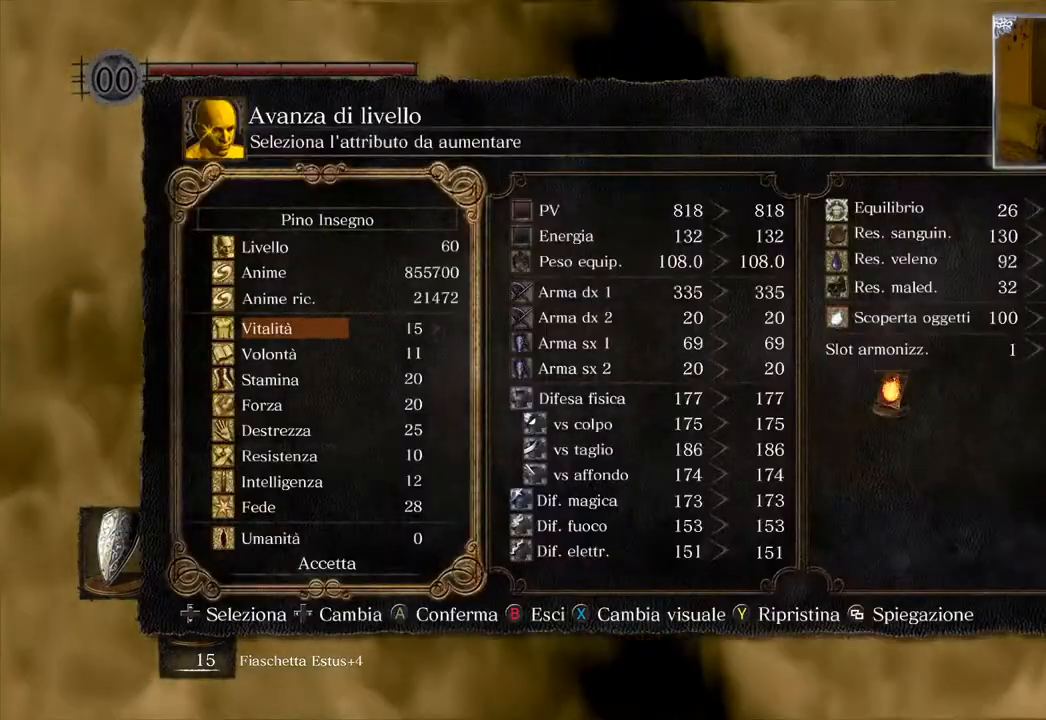
{"buttons": [], "left_stick": "center", "right_stick": "center", "events": []}
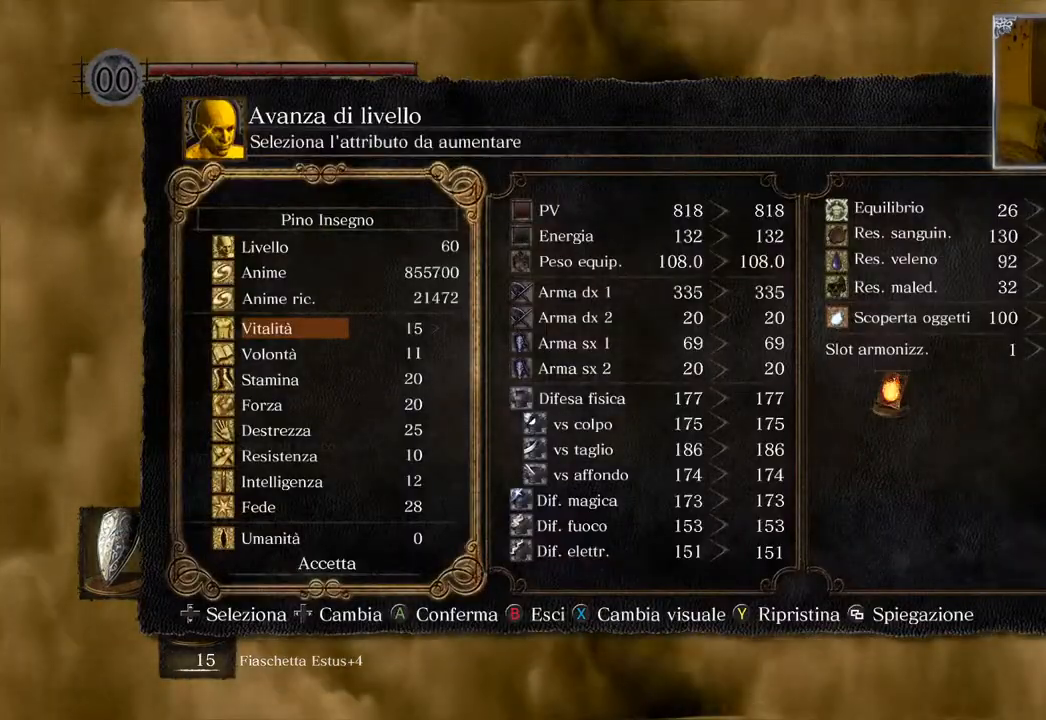
{"buttons": [], "left_stick": "center", "right_stick": "center", "events": []}
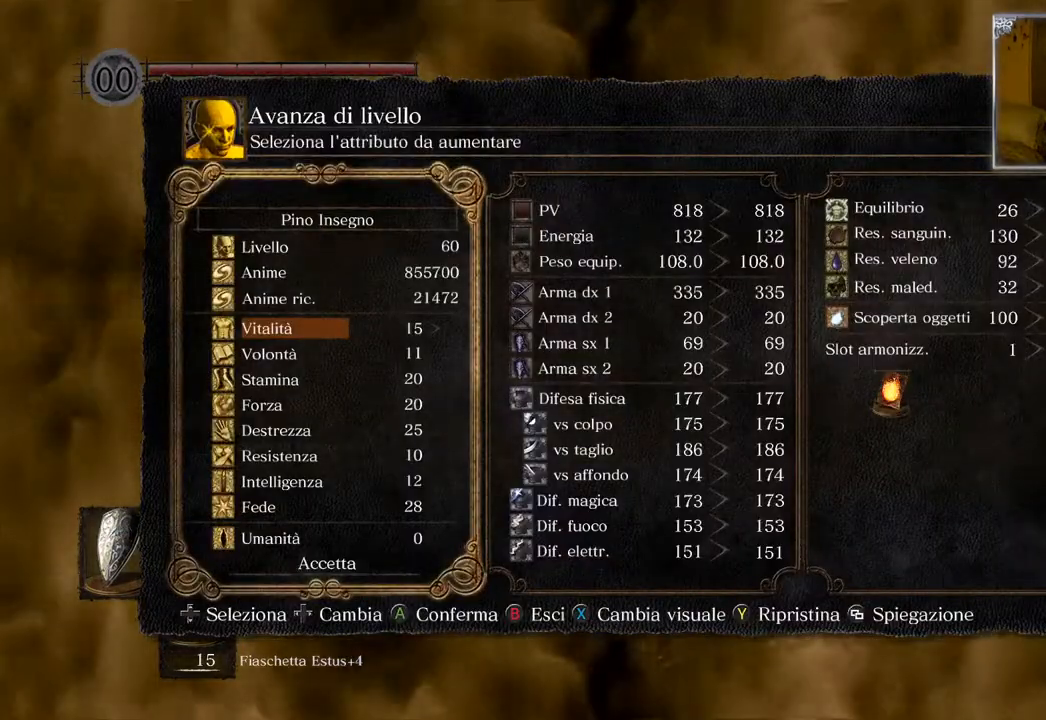
{"buttons": [], "left_stick": "center", "right_stick": "center", "events": [[83, "DPAD_RIGHT", "down"], [150, "DPAD_RIGHT", "up"], [367, "DPAD_RIGHT", "down"], [467, "DPAD_RIGHT", "up"]]}
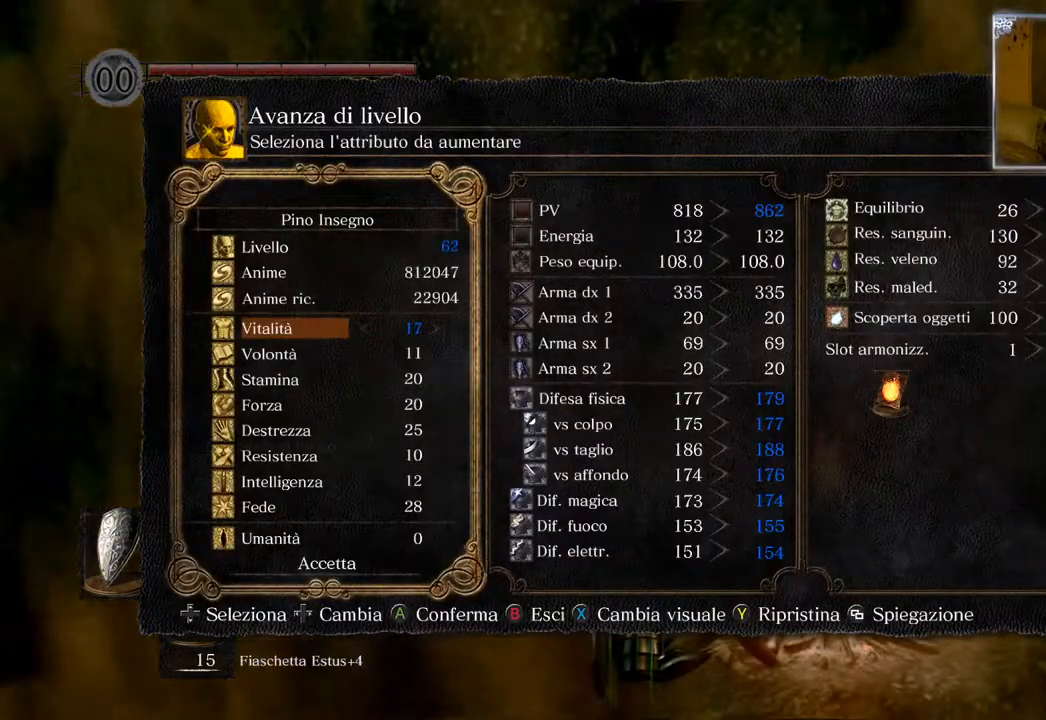
{"buttons": ["DPAD_RIGHT"], "left_stick": "center", "right_stick": "center", "events": [[150, "DPAD_RIGHT", "down"], [233, "DPAD_RIGHT", "up"], [433, "DPAD_RIGHT", "down"]]}
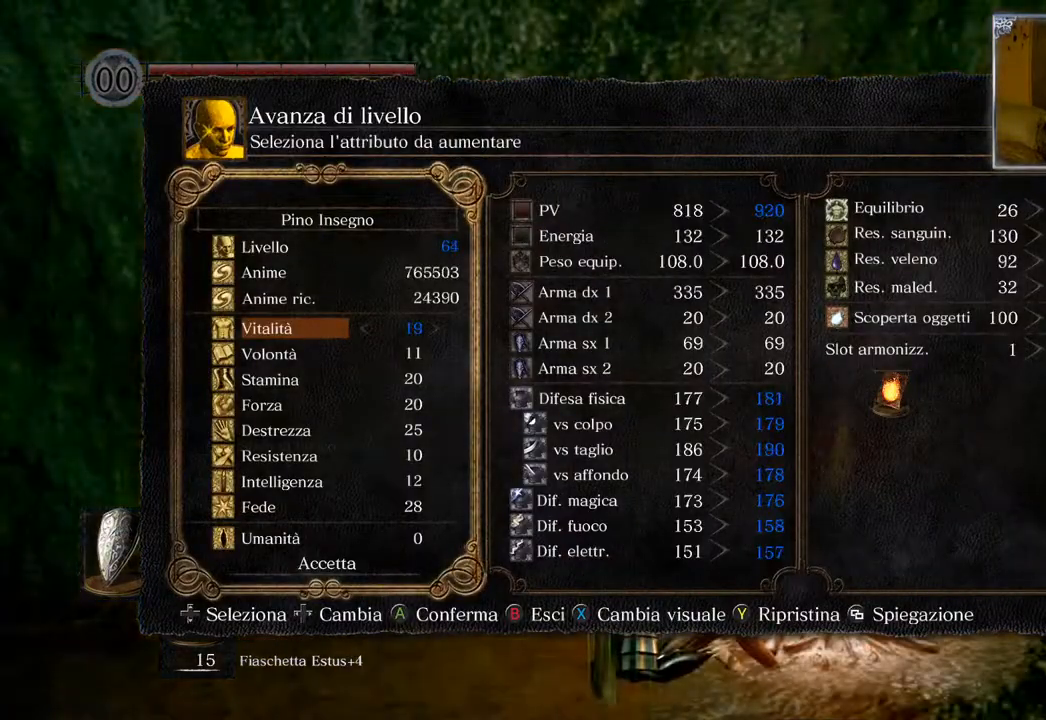
{"buttons": ["DPAD_RIGHT"], "left_stick": "center", "right_stick": "center", "events": [[33, "DPAD_RIGHT", "up"], [450, "DPAD_RIGHT", "down"]]}
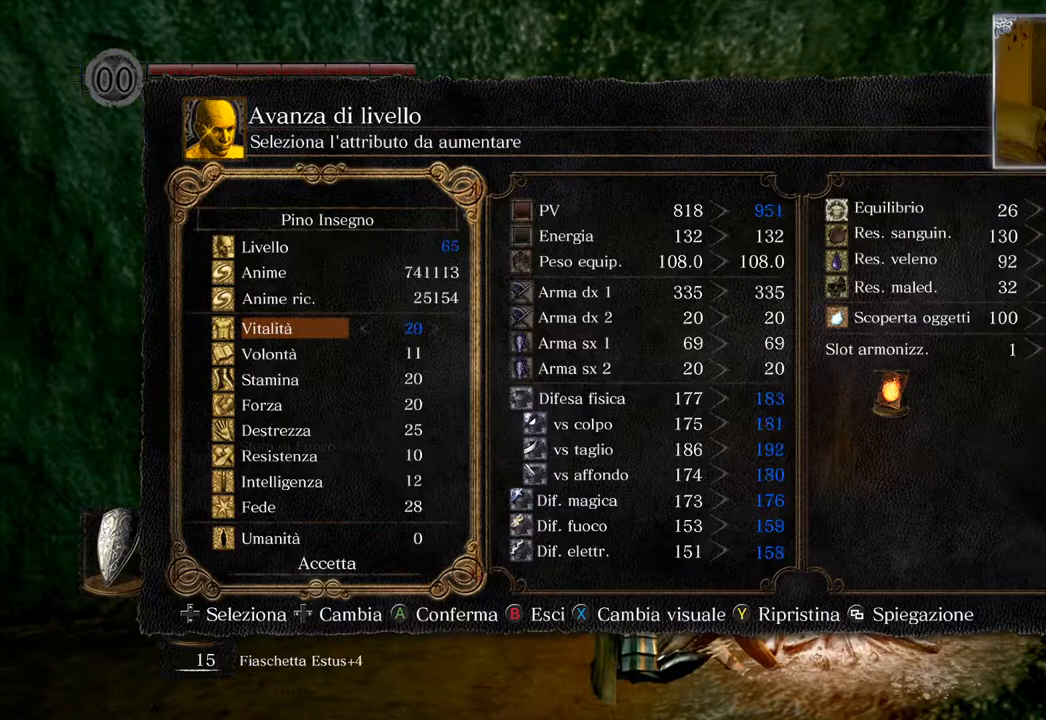
{"buttons": [], "left_stick": "center", "right_stick": "center", "events": [[67, "DPAD_RIGHT", "up"]]}
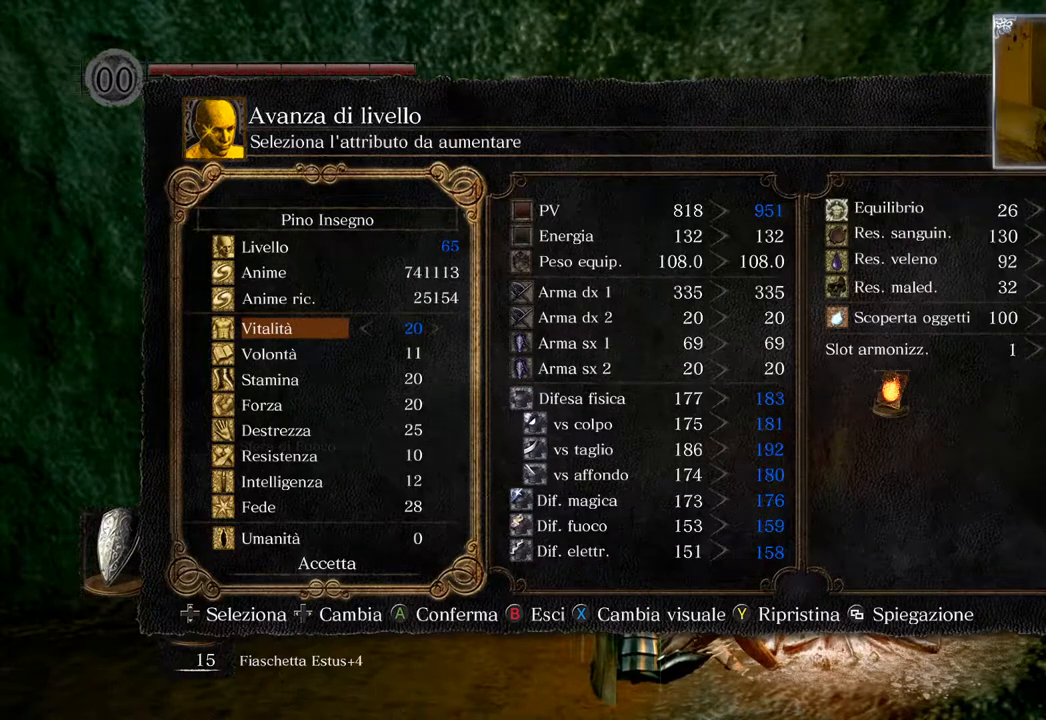
{"buttons": [], "left_stick": "center", "right_stick": "center", "events": []}
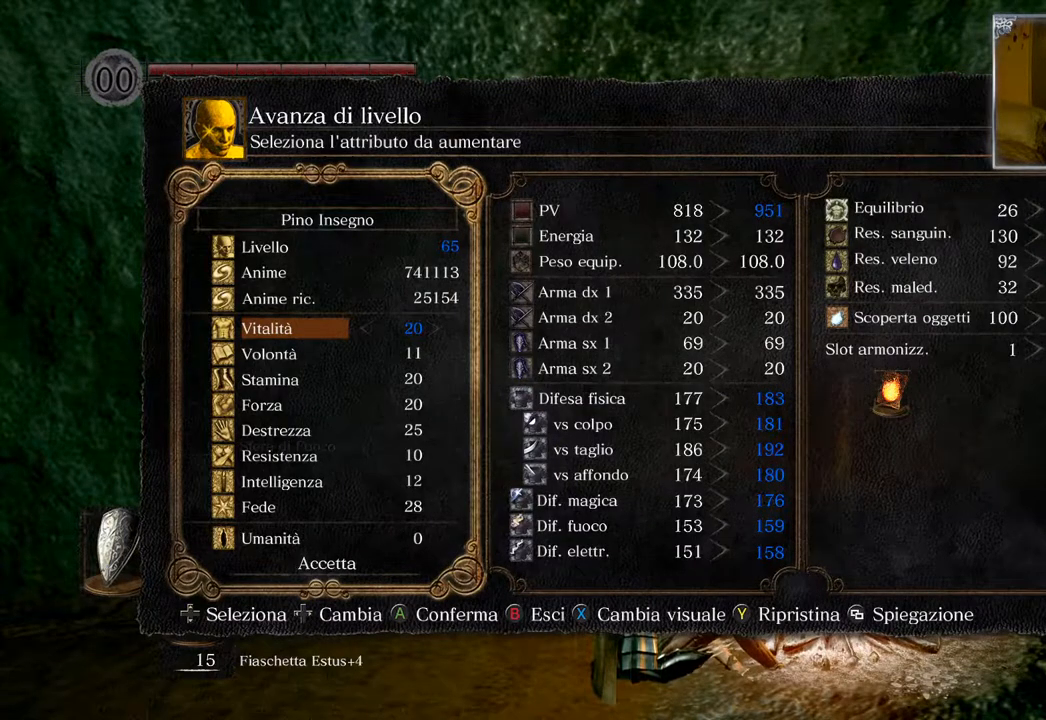
{"buttons": [], "left_stick": "center", "right_stick": "center", "events": [[67, "DPAD_LEFT", "down"], [150, "DPAD_LEFT", "up"], [233, "DPAD_LEFT", "down"], [350, "DPAD_LEFT", "up"], [400, "DPAD_LEFT", "down"], [483, "DPAD_LEFT", "up"]]}
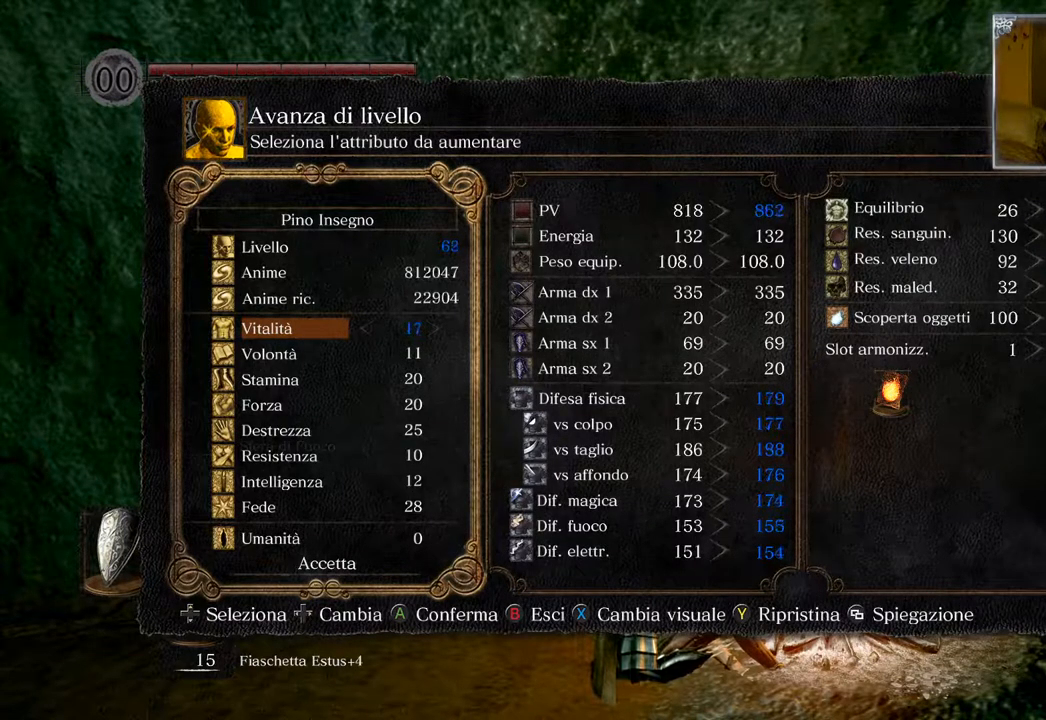
{"buttons": ["DPAD_LEFT"], "left_stick": "center", "right_stick": "center", "events": [[83, "DPAD_LEFT", "down"], [167, "DPAD_LEFT", "up"], [250, "DPAD_LEFT", "down"], [333, "DPAD_LEFT", "up"], [417, "DPAD_LEFT", "down"]]}
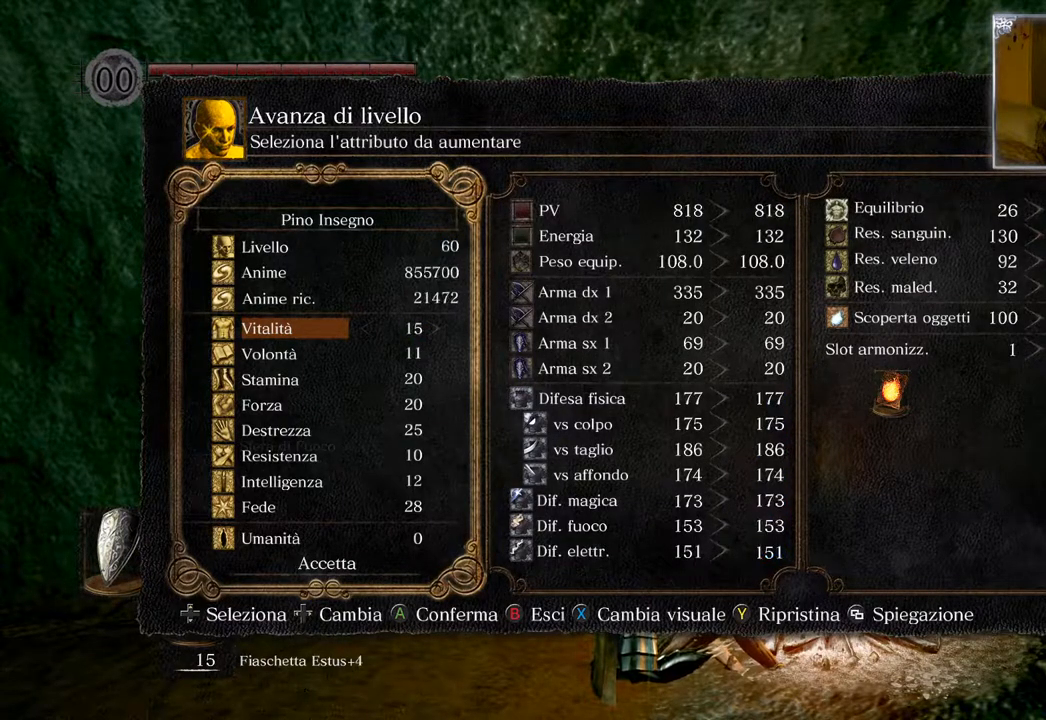
{"buttons": [], "left_stick": "center", "right_stick": "center", "events": [[17, "DPAD_LEFT", "up"], [267, "DPAD_RIGHT", "down"], [367, "DPAD_RIGHT", "up"]]}
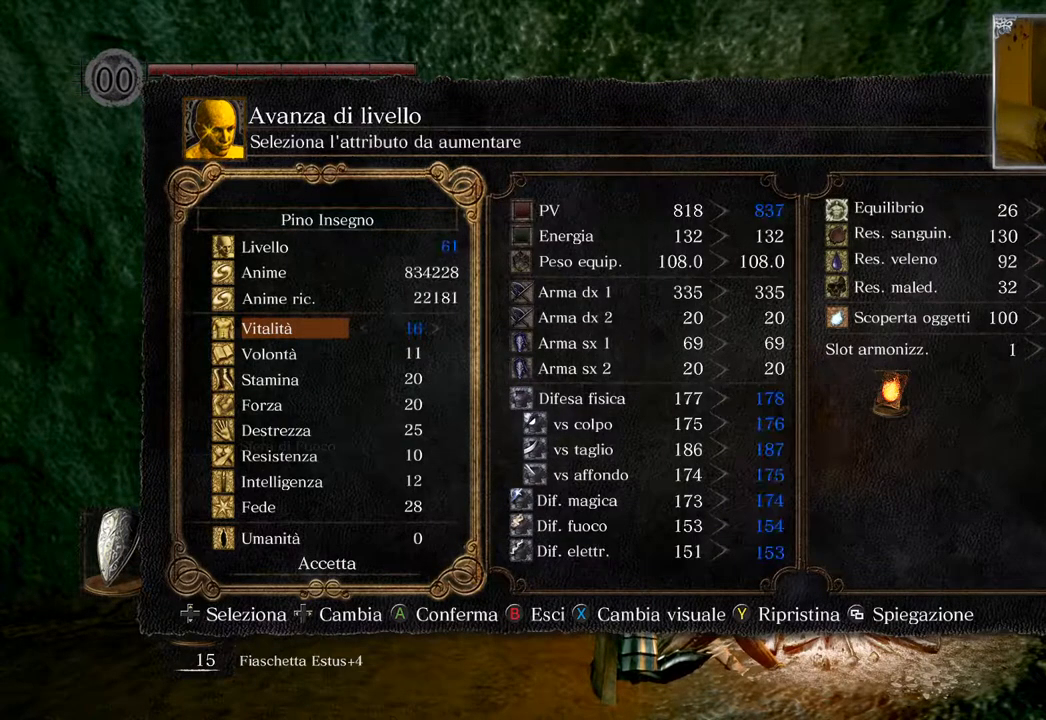
{"buttons": ["DPAD_RIGHT"], "left_stick": "center", "right_stick": "center", "events": [[117, "DPAD_RIGHT", "down"], [233, "DPAD_RIGHT", "up"], [450, "DPAD_RIGHT", "down"]]}
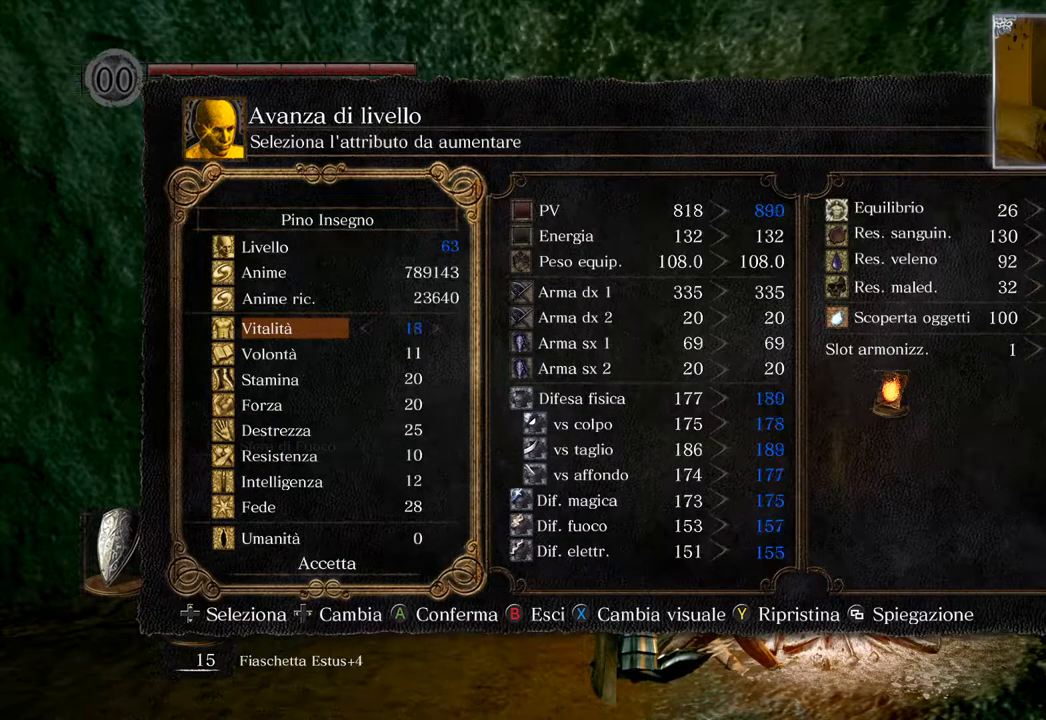
{"buttons": [], "left_stick": "center", "right_stick": "center", "events": [[83, "DPAD_RIGHT", "up"], [300, "DPAD_RIGHT", "down"], [417, "DPAD_RIGHT", "up"]]}
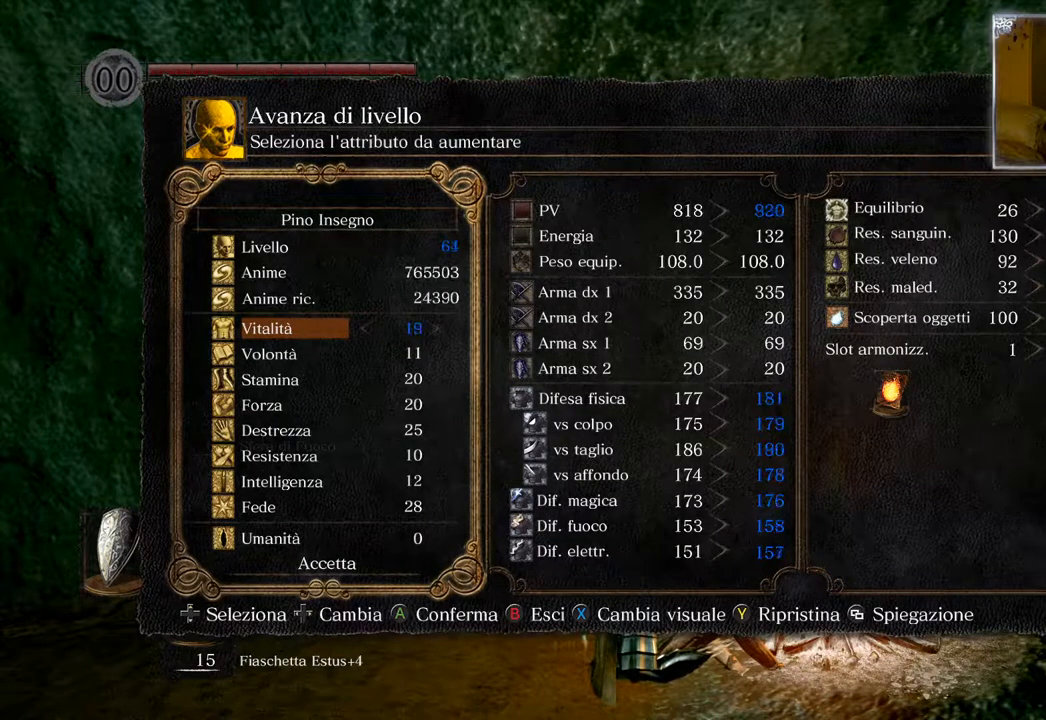
{"buttons": ["DPAD_RIGHT"], "left_stick": "center", "right_stick": "center", "events": [[150, "DPAD_RIGHT", "down"], [283, "DPAD_RIGHT", "up"], [483, "DPAD_RIGHT", "down"]]}
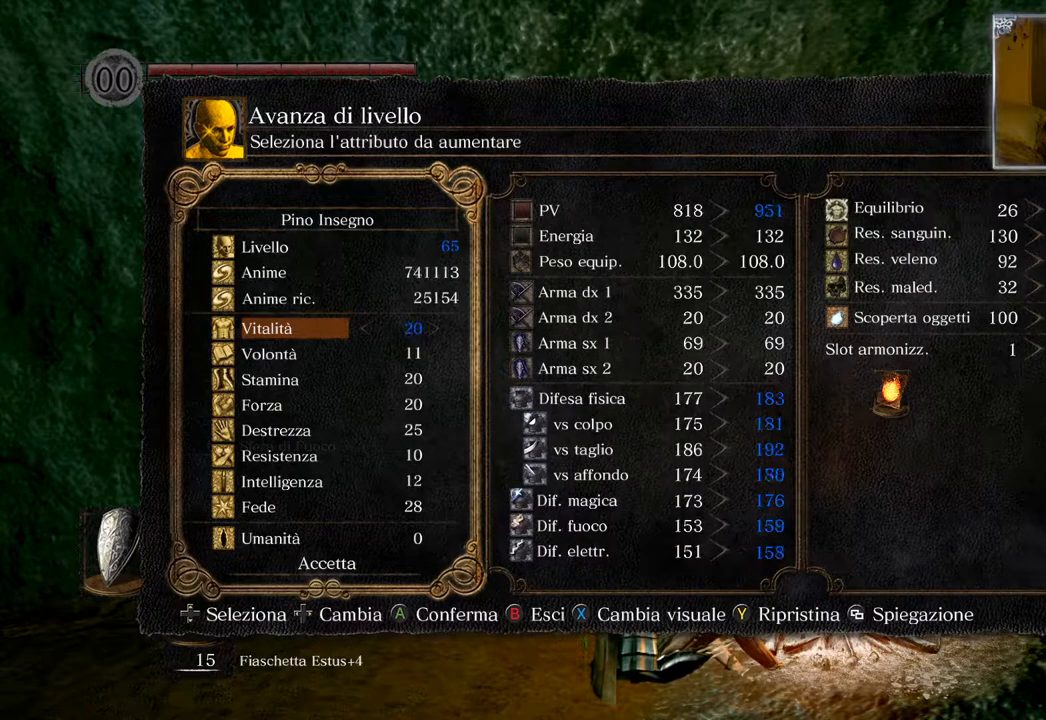
{"buttons": [], "left_stick": "center", "right_stick": "center", "events": [[117, "DPAD_RIGHT", "up"], [333, "DPAD_RIGHT", "down"], [450, "DPAD_RIGHT", "up"]]}
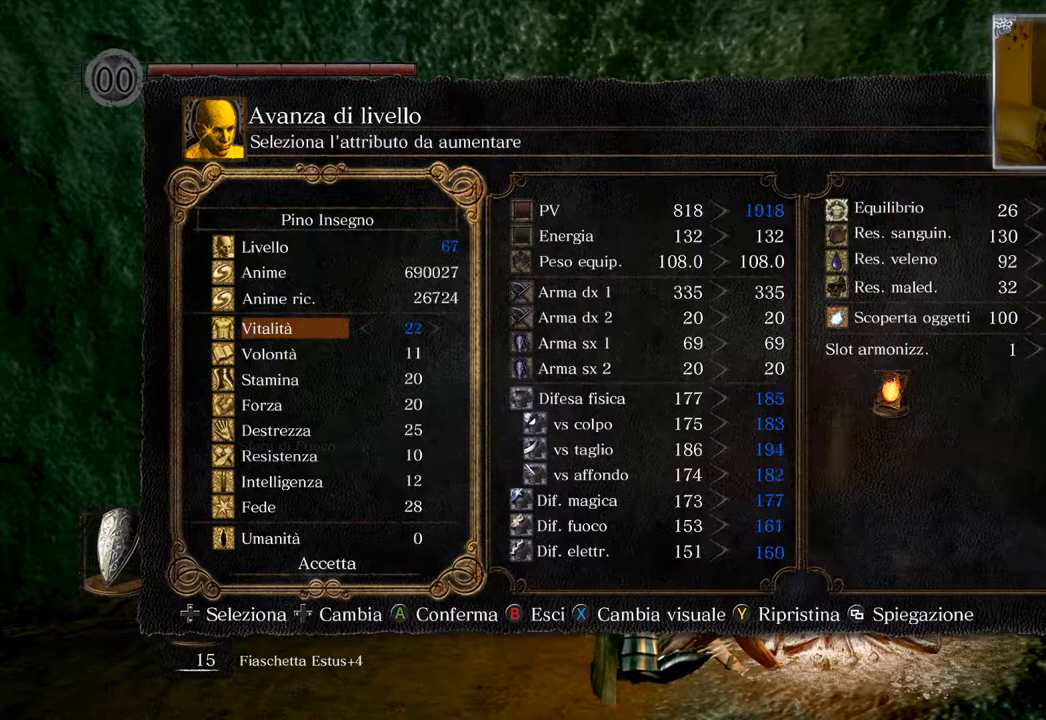
{"buttons": ["DPAD_RIGHT"], "left_stick": "center", "right_stick": "center", "events": [[167, "DPAD_RIGHT", "down"], [300, "DPAD_RIGHT", "up"], [483, "DPAD_RIGHT", "down"]]}
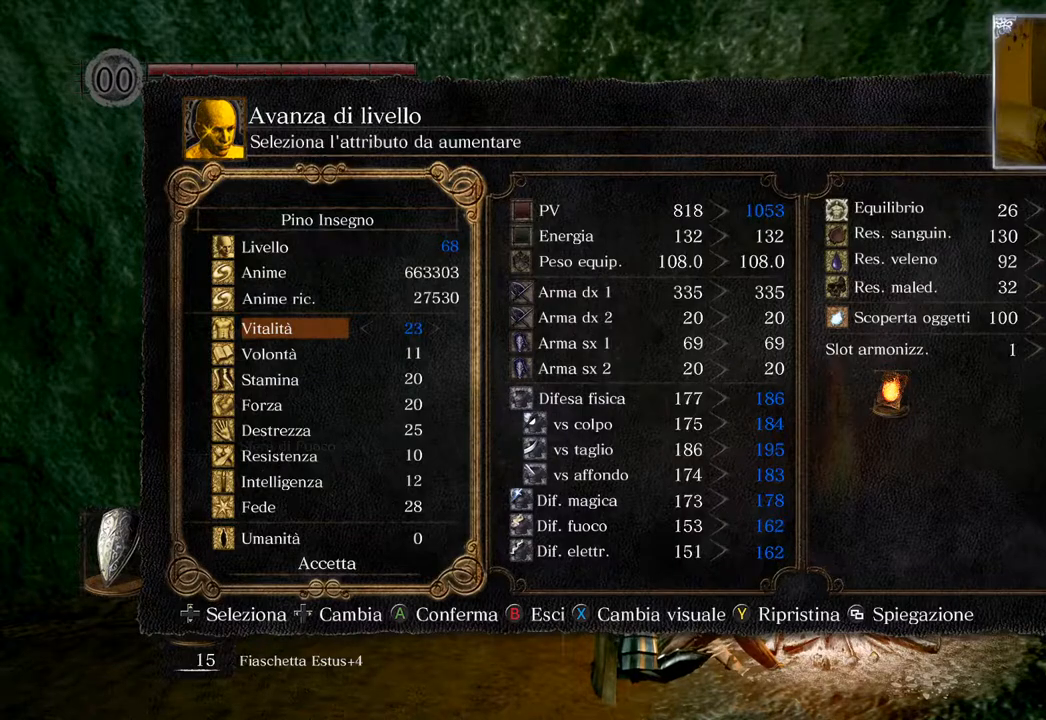
{"buttons": [], "left_stick": "center", "right_stick": "center", "events": [[100, "DPAD_RIGHT", "up"], [300, "DPAD_RIGHT", "down"], [450, "DPAD_RIGHT", "up"]]}
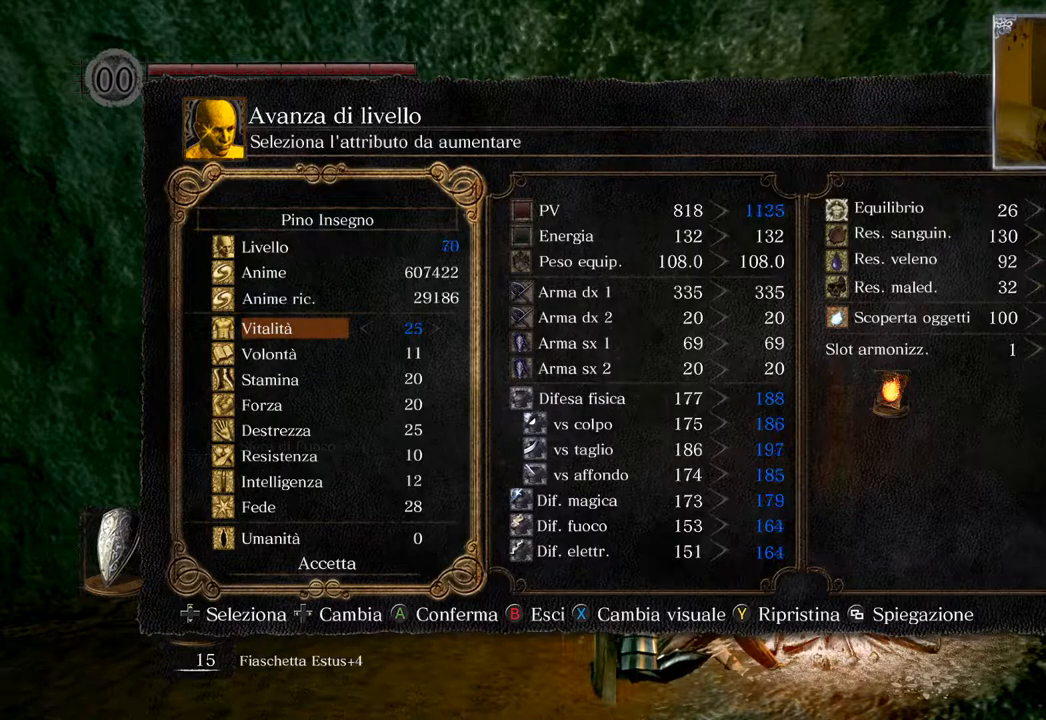
{"buttons": ["DPAD_RIGHT"], "left_stick": "center", "right_stick": "center", "events": [[117, "DPAD_RIGHT", "down"], [250, "DPAD_RIGHT", "up"], [483, "DPAD_RIGHT", "down"]]}